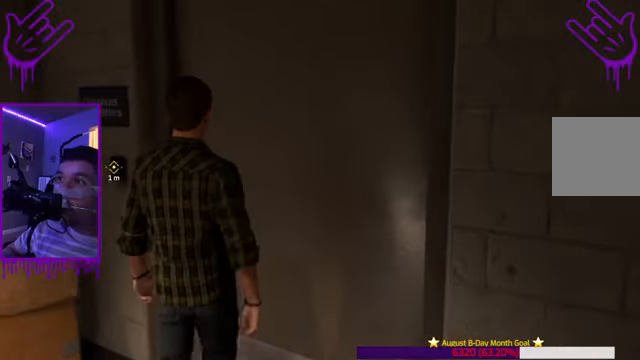
Gameplay with a controller (Xbox layout); each line is a JSON object with the inputs held at the frame after it. "events" lists button and stick changes between this image and that frame as [ms after this image, input, new state], when the widget could be followed in between. Not read: L3 R3.
{"buttons": [], "left_stick": "up", "right_stick": "center", "events": []}
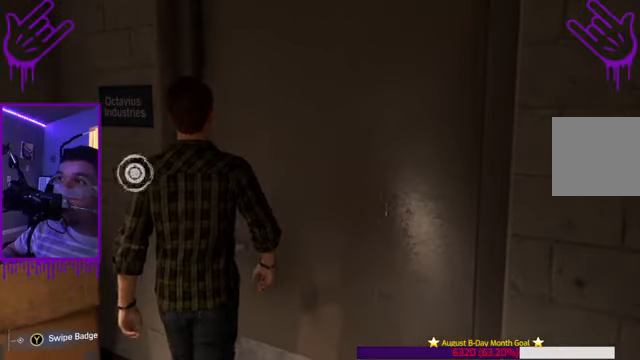
{"buttons": [], "left_stick": "center", "right_stick": "center", "events": [[100, "left_stick", "center"]]}
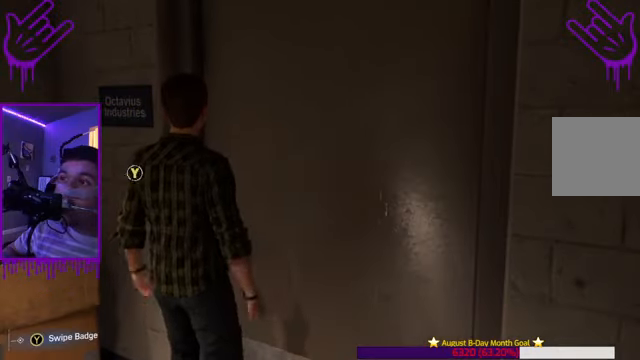
{"buttons": [], "left_stick": "center", "right_stick": "center", "events": [[200, "Y", "down"], [333, "Y", "up"]]}
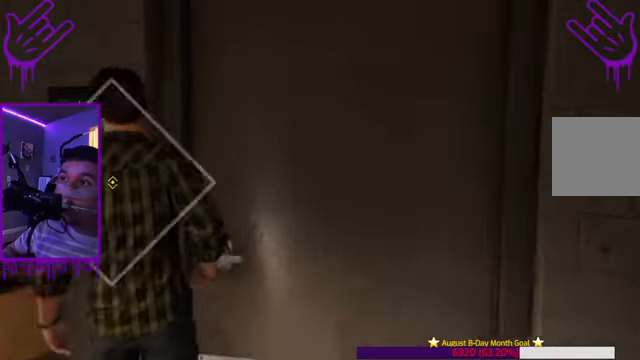
{"buttons": [], "left_stick": "center", "right_stick": "center", "events": []}
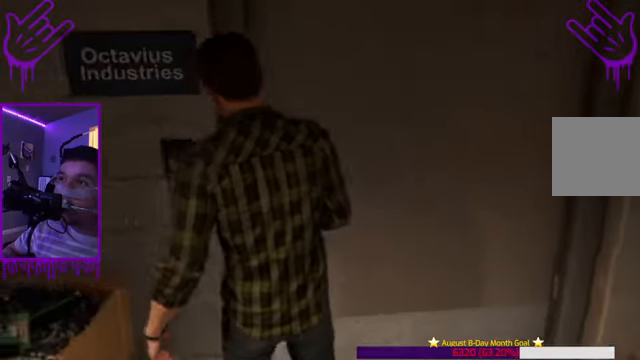
{"buttons": [], "left_stick": "center", "right_stick": "center", "events": []}
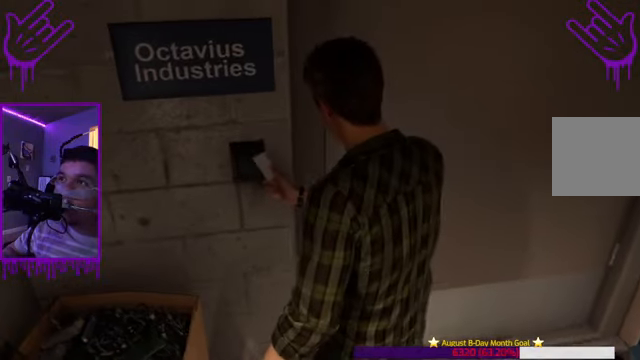
{"buttons": [], "left_stick": "center", "right_stick": "center", "events": []}
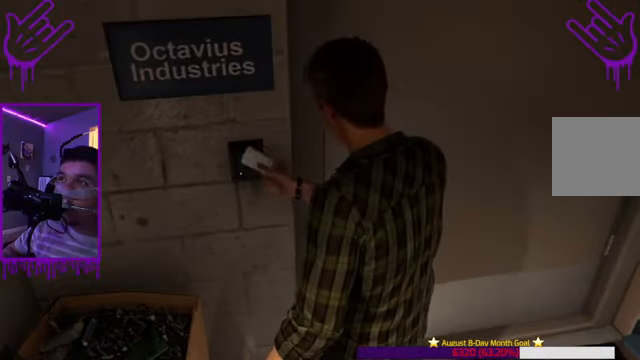
{"buttons": [], "left_stick": "center", "right_stick": "center", "events": []}
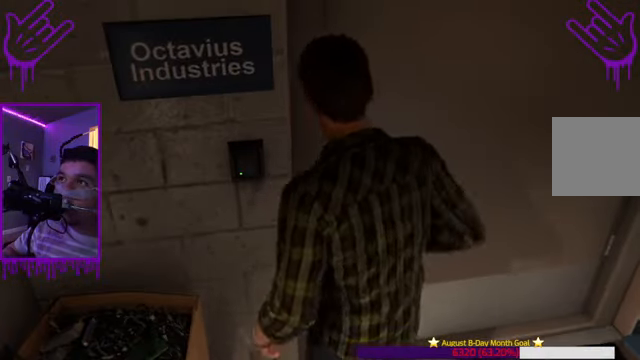
{"buttons": [], "left_stick": "center", "right_stick": "center", "events": []}
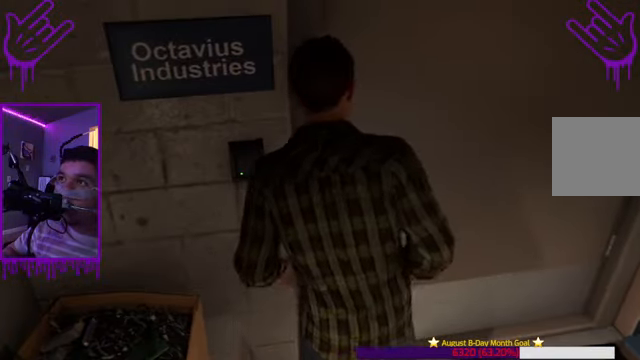
{"buttons": [], "left_stick": "center", "right_stick": "center", "events": []}
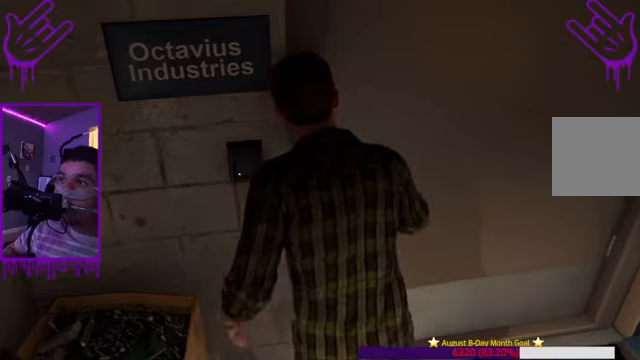
{"buttons": [], "left_stick": "center", "right_stick": "center", "events": []}
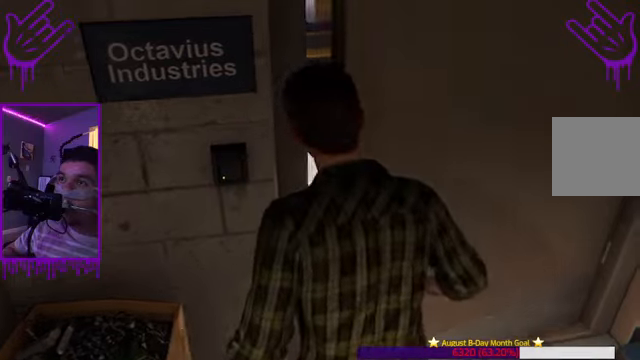
{"buttons": [], "left_stick": "center", "right_stick": "center", "events": []}
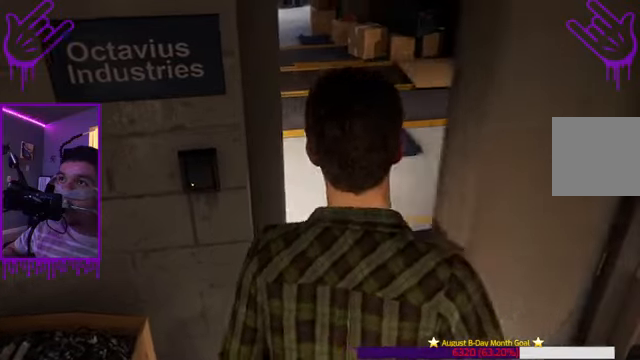
{"buttons": [], "left_stick": "center", "right_stick": "center", "events": []}
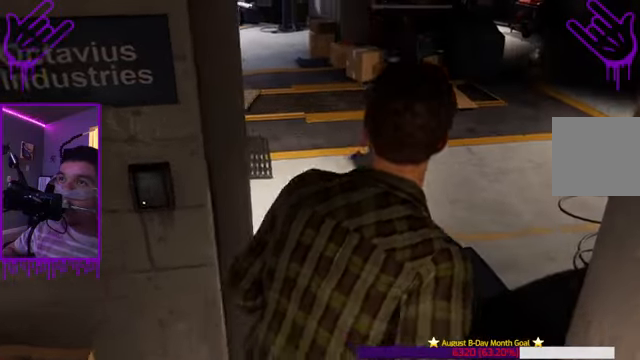
{"buttons": [], "left_stick": "center", "right_stick": "center", "events": []}
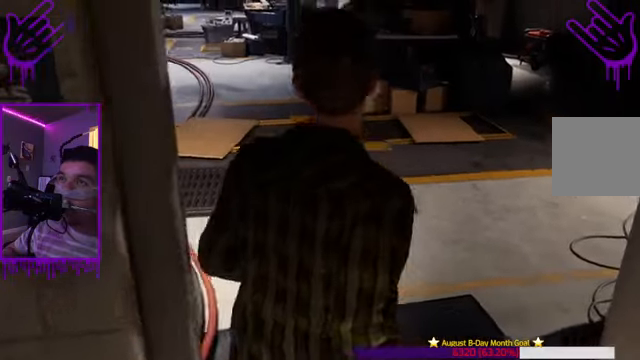
{"buttons": [], "left_stick": "center", "right_stick": "left", "events": [[467, "right_stick", "left"]]}
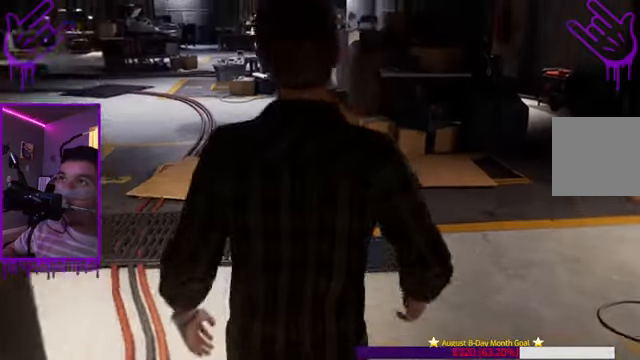
{"buttons": [], "left_stick": "center", "right_stick": "left", "events": []}
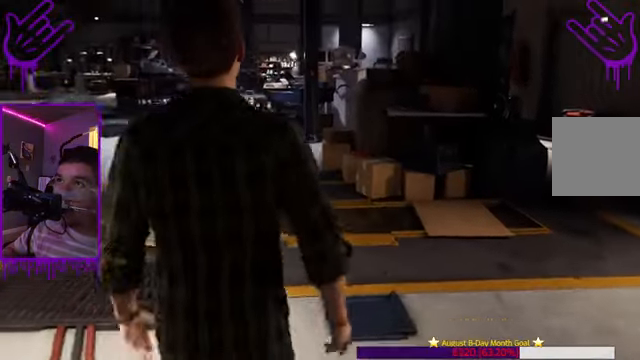
{"buttons": [], "left_stick": "center", "right_stick": "left", "events": []}
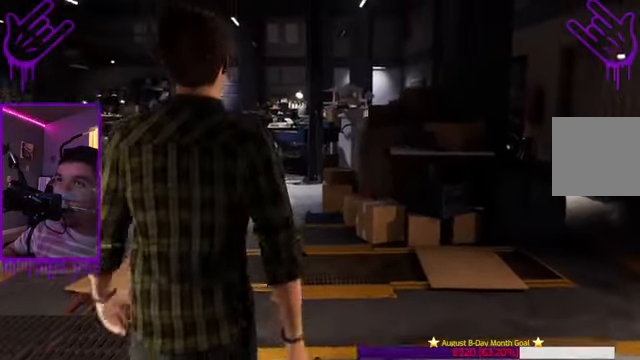
{"buttons": [], "left_stick": "center", "right_stick": "left", "events": []}
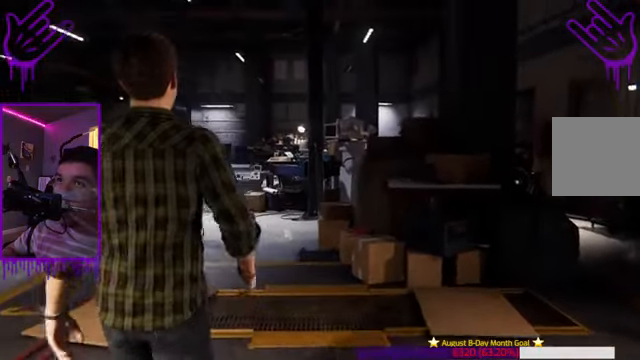
{"buttons": [], "left_stick": "center", "right_stick": "left", "events": []}
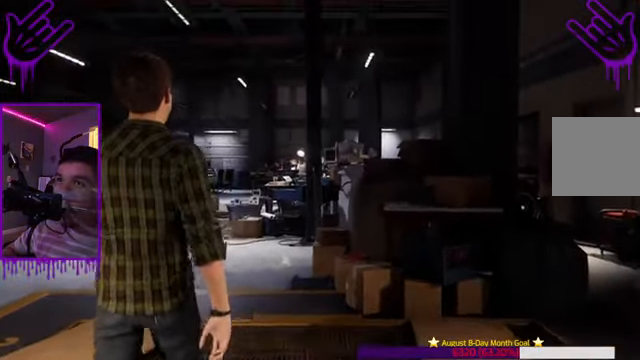
{"buttons": [], "left_stick": "center", "right_stick": "center", "events": [[66, "right_stick", "center"]]}
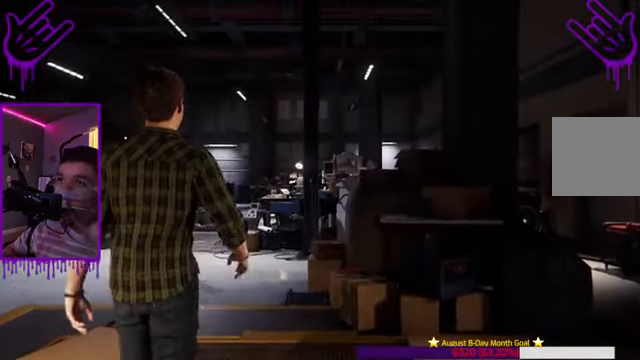
{"buttons": [], "left_stick": "center", "right_stick": "center", "events": []}
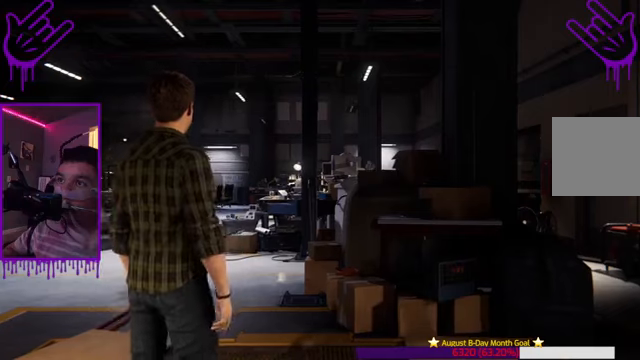
{"buttons": [], "left_stick": "center", "right_stick": "center", "events": []}
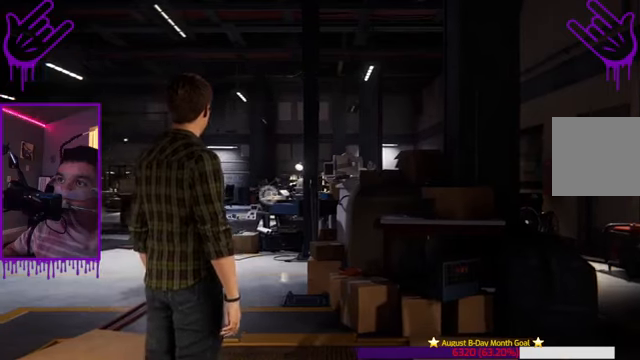
{"buttons": [], "left_stick": "center", "right_stick": "center", "events": []}
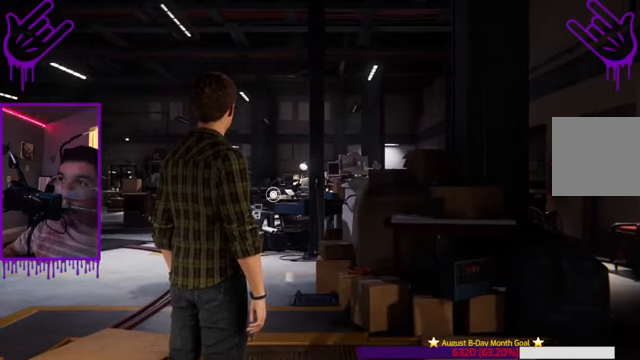
{"buttons": [], "left_stick": "center", "right_stick": "center", "events": []}
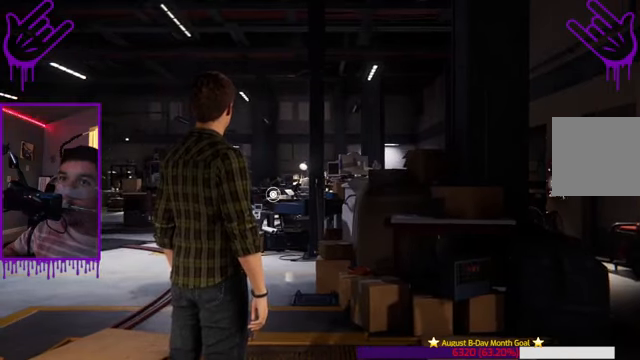
{"buttons": [], "left_stick": "center", "right_stick": "center", "events": []}
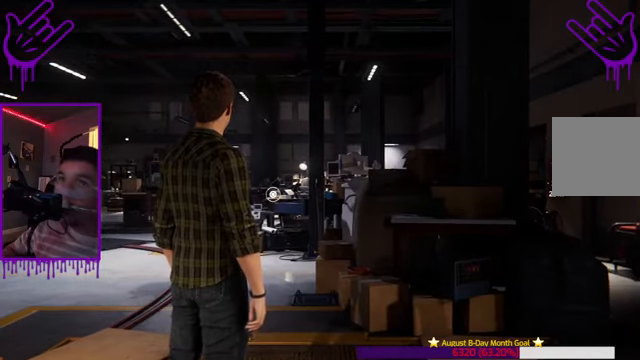
{"buttons": [], "left_stick": "up", "right_stick": "right", "events": [[33, "right_stick", "right"], [500, "left_stick", "up"]]}
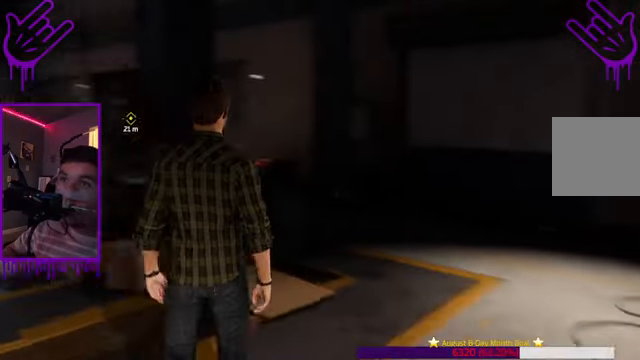
{"buttons": [], "left_stick": "up", "right_stick": "center", "events": [[134, "right_stick", "center"]]}
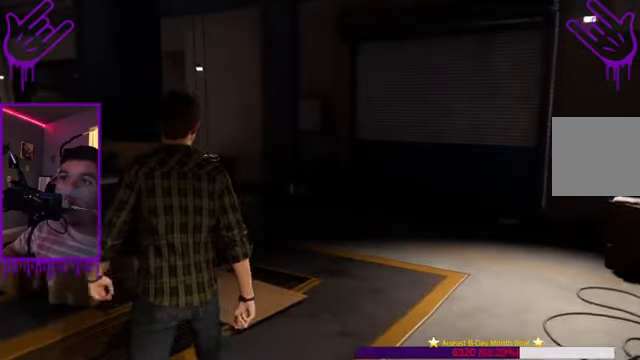
{"buttons": [], "left_stick": "up", "right_stick": "center", "events": []}
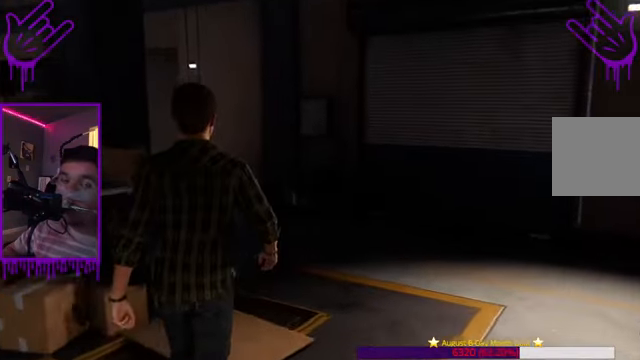
{"buttons": [], "left_stick": "up", "right_stick": "center", "events": []}